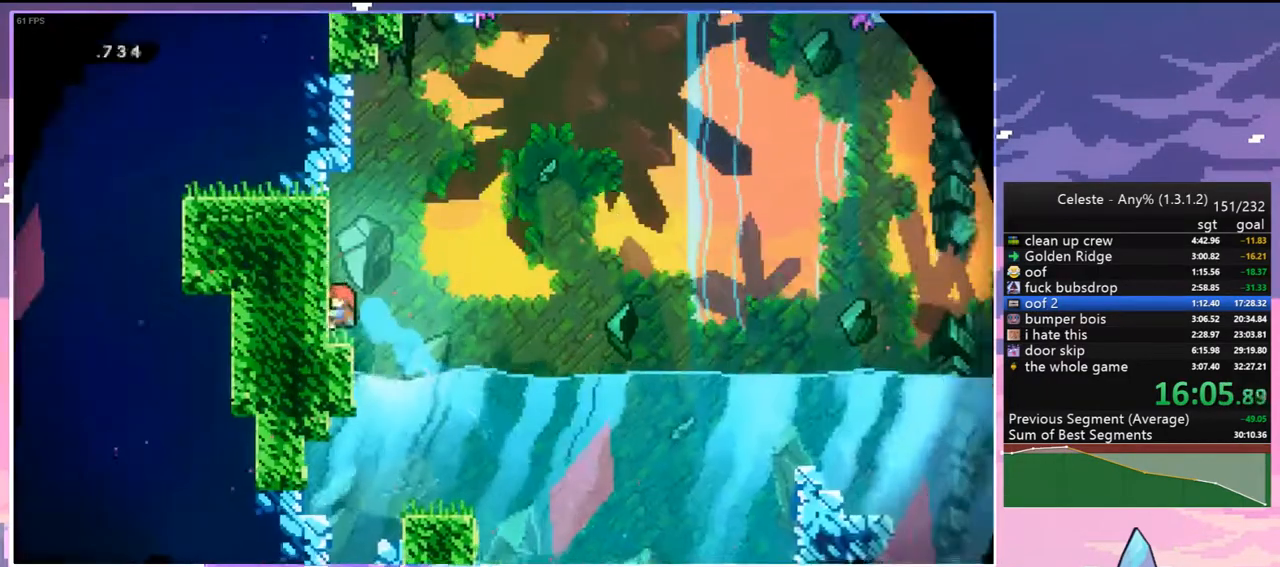
Gameplay with keyboard; each line is a JSON object with the keys held at the frame after it. "events" lists presses ("down") and releases ("up") of "dash", "down", "grab", "jump", "jump2", "left", "menu", "right", "skip" and "up" between this image and that frame as [ms after this image, input, new state], when the widget could be followed in between. No other keys are recorded. Mouse input is not recorded. Key names are as the overlay labels them; some are game actions (e.g. jump) rather than physical keys.
{"keys": ["grab", "up"], "events": [[17, "left", "up"], [217, "jump2", "down"], [217, "left", "down"], [300, "grab", "down"], [300, "up", "down"], [450, "left", "up"], [500, "jump2", "up"]]}
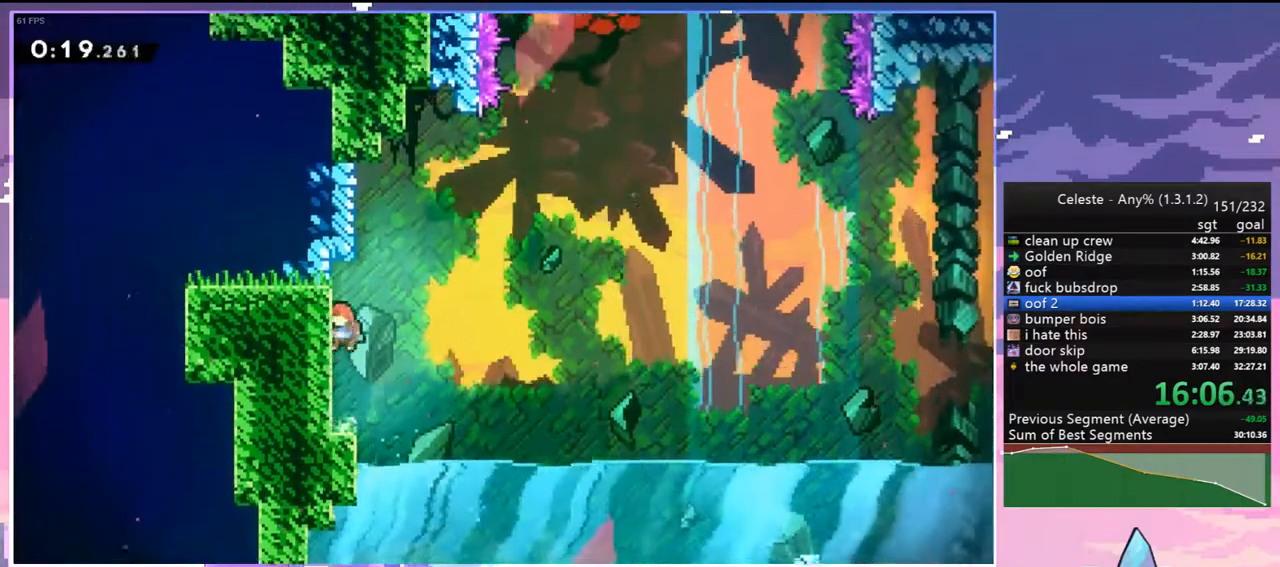
{"keys": ["jump2", "right"], "events": [[233, "right", "down"], [317, "grab", "up"], [317, "jump2", "down"], [317, "up", "up"]]}
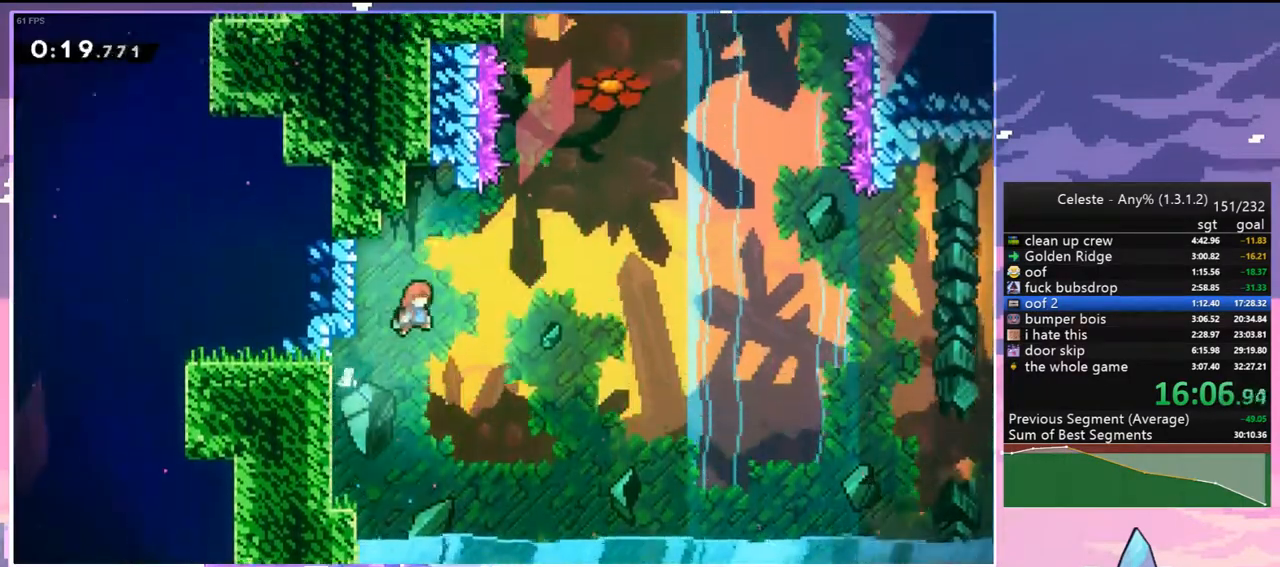
{"keys": ["dash", "up"], "events": [[283, "up", "down"], [333, "dash", "down"], [333, "right", "up"], [383, "jump2", "up"]]}
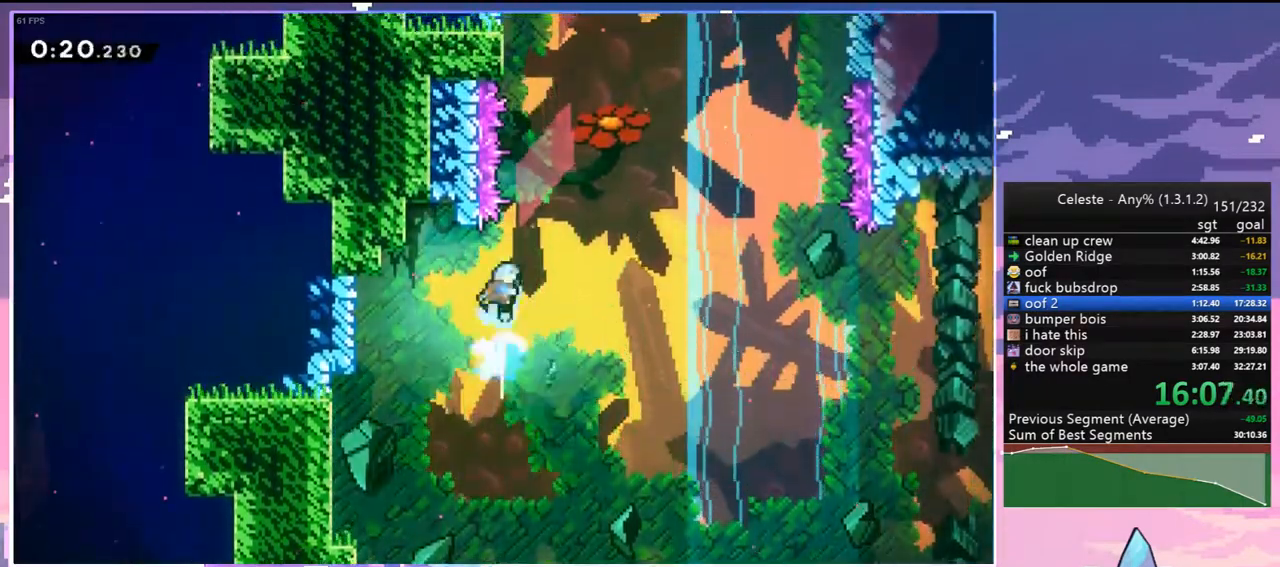
{"keys": ["grab", "jump2", "left", "up"], "events": [[67, "jump2", "down"], [217, "left", "down"], [350, "grab", "down"], [400, "dash", "up"]]}
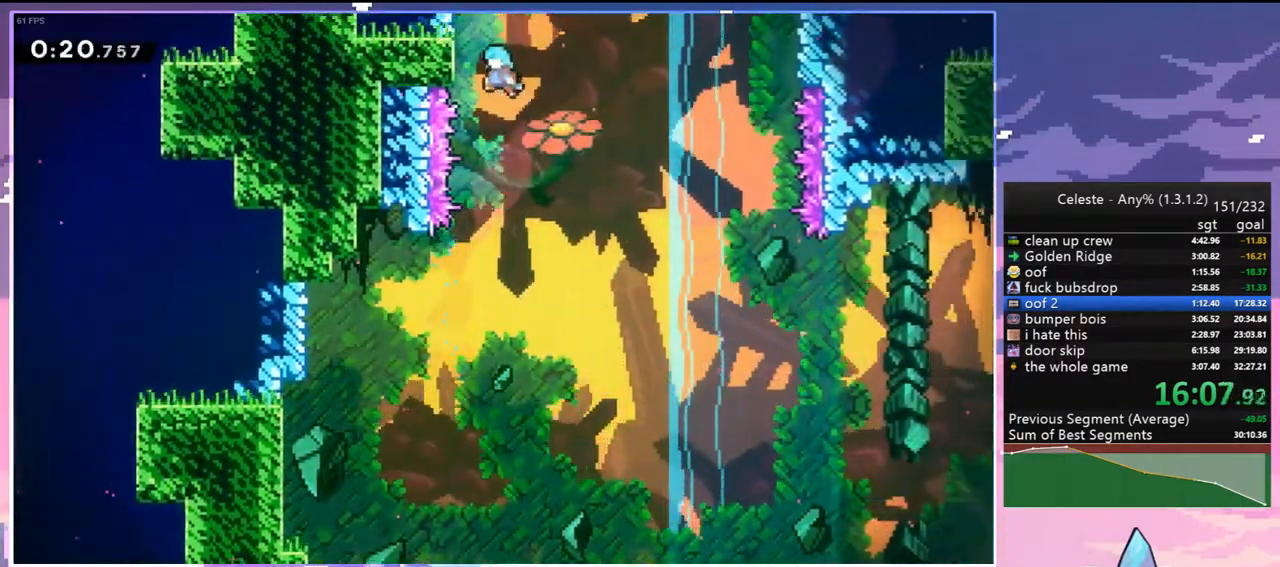
{"keys": ["jump2", "right"], "events": [[33, "jump", "down"], [133, "jump2", "up"], [267, "jump", "up"], [267, "jump2", "down"], [317, "jump", "down"], [417, "left", "up"], [417, "right", "down"], [467, "grab", "up"], [467, "jump", "up"], [467, "up", "up"]]}
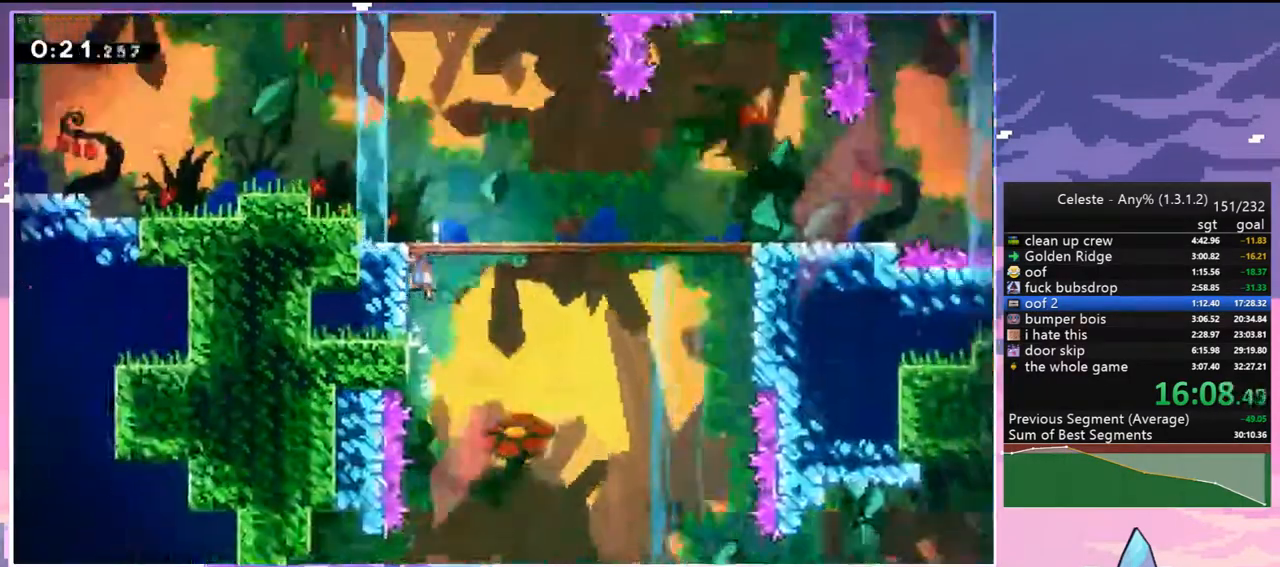
{"keys": ["down", "right"], "events": [[50, "jump2", "up"], [250, "down", "down"]]}
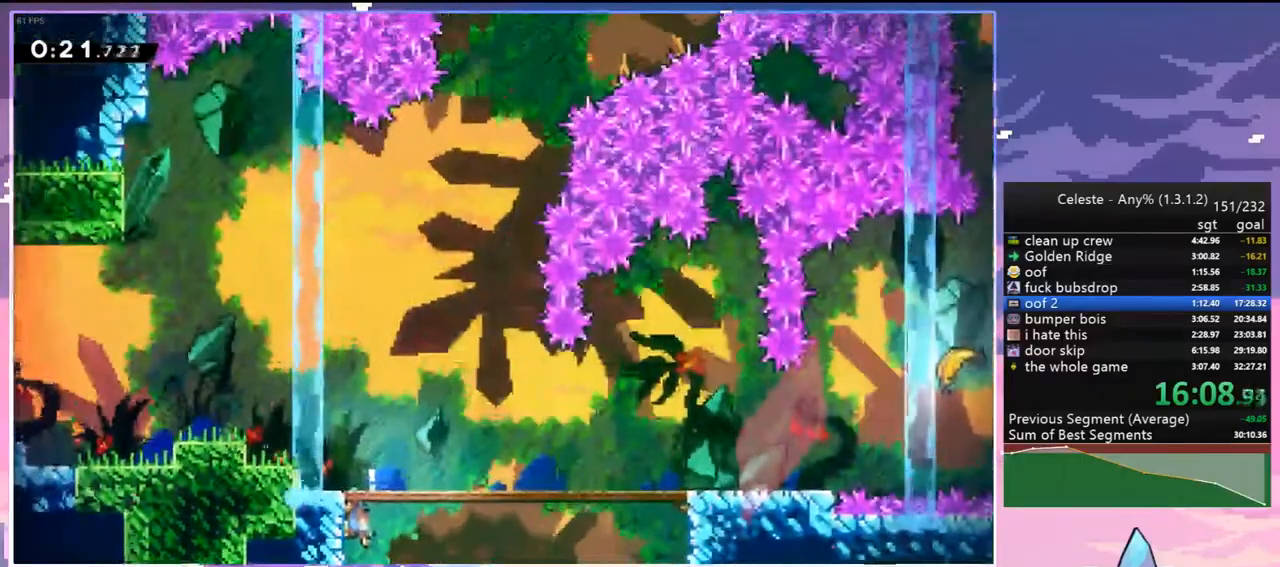
{"keys": ["right"], "events": [[217, "dash", "down"], [350, "jump2", "down"], [450, "dash", "up"], [450, "down", "up"], [450, "jump2", "up"]]}
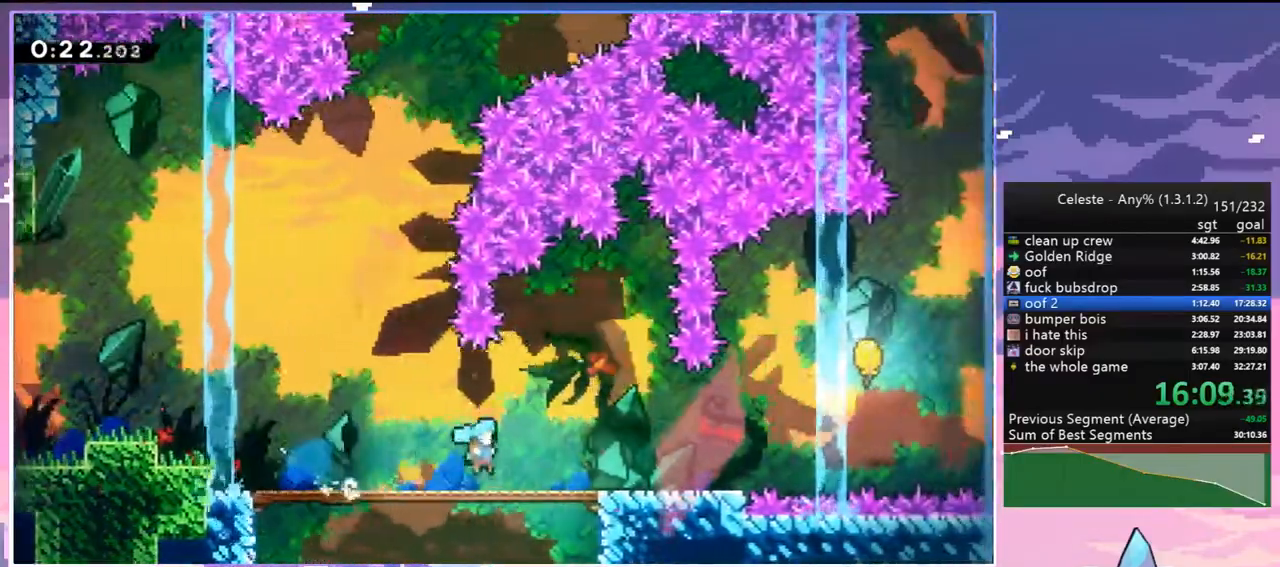
{"keys": ["right", "up"], "events": [[133, "jump2", "down"], [183, "up", "down"], [367, "dash", "down"], [417, "jump2", "up"], [500, "dash", "up"]]}
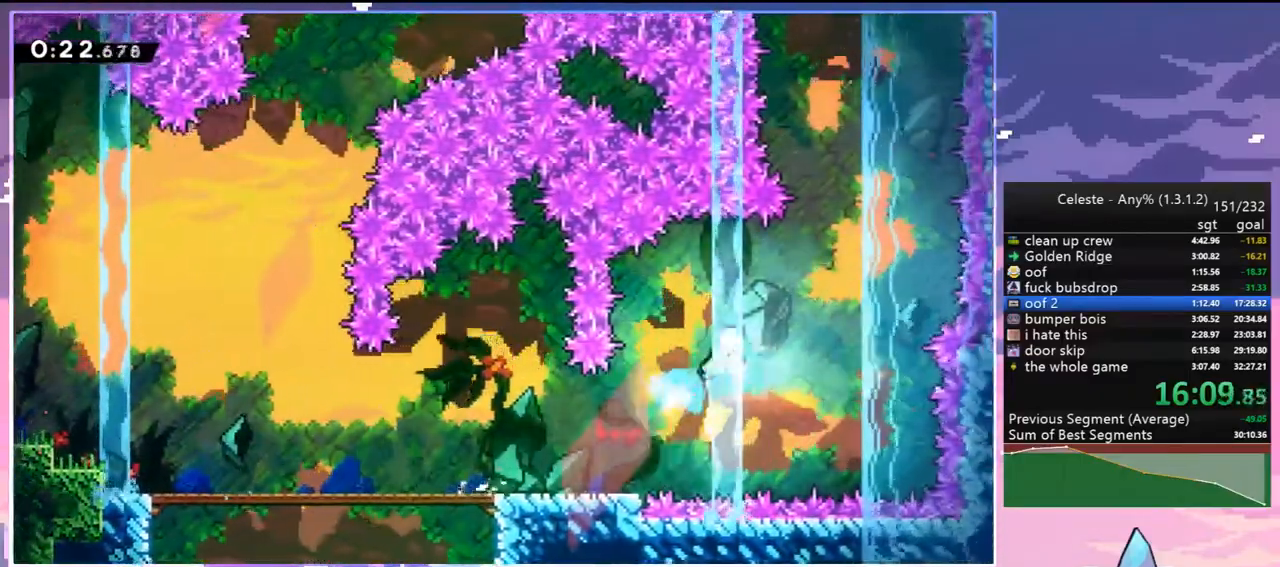
{"keys": ["up"], "events": [[200, "right", "up"]]}
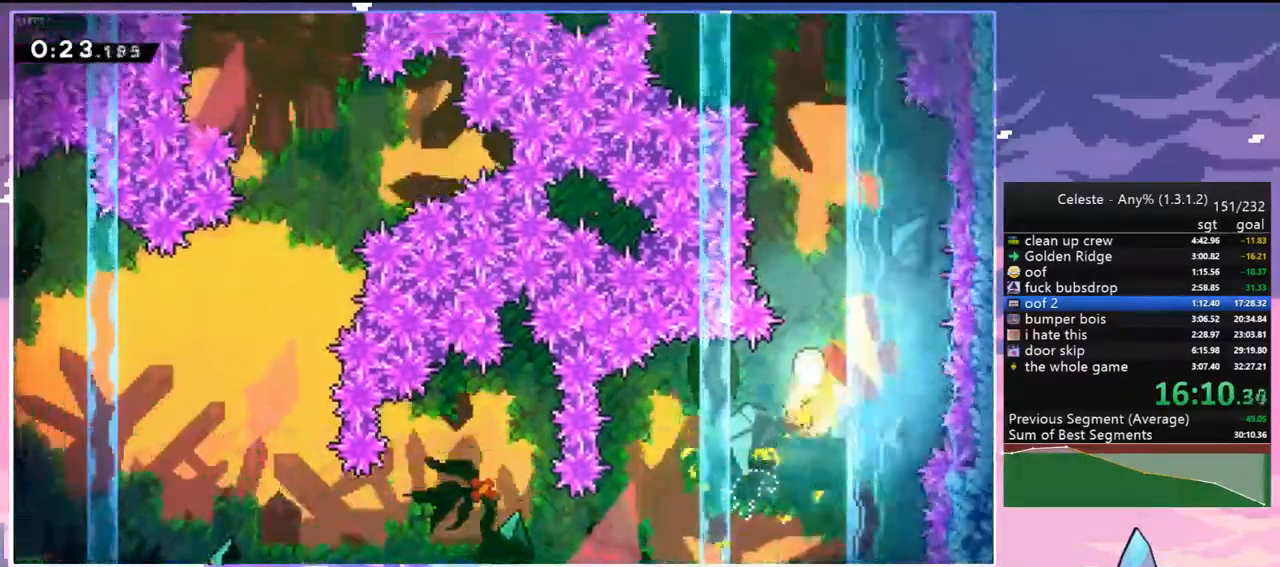
{"keys": ["left", "up"], "events": [[500, "left", "down"]]}
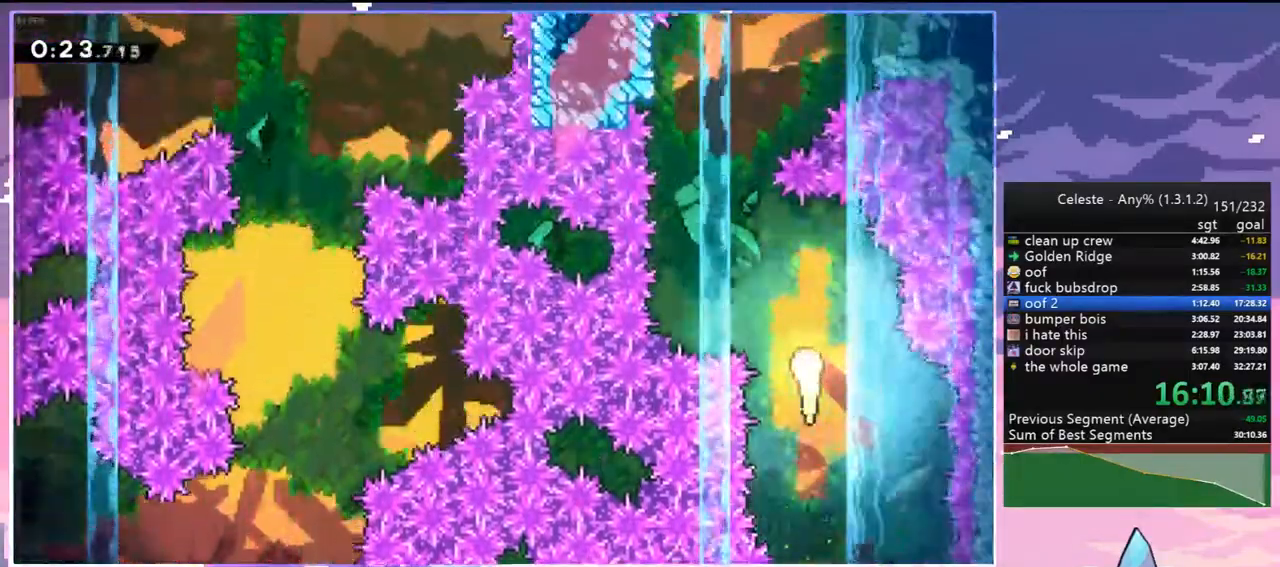
{"keys": ["up"], "events": [[133, "left", "up"], [367, "right", "down"], [467, "right", "up"]]}
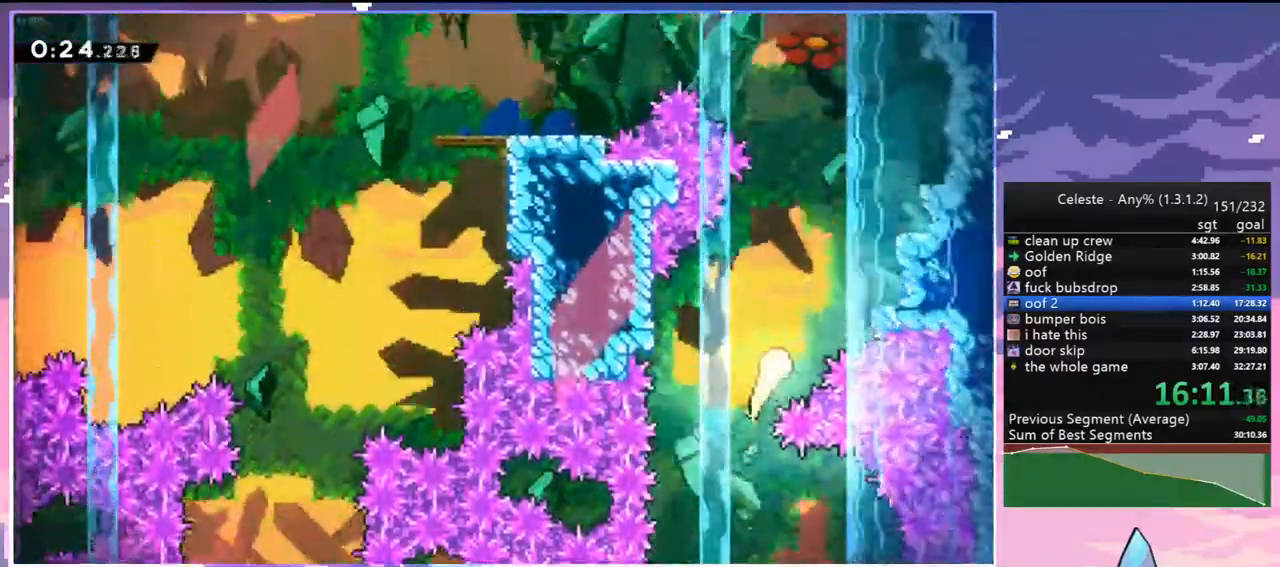
{"keys": ["up"], "events": []}
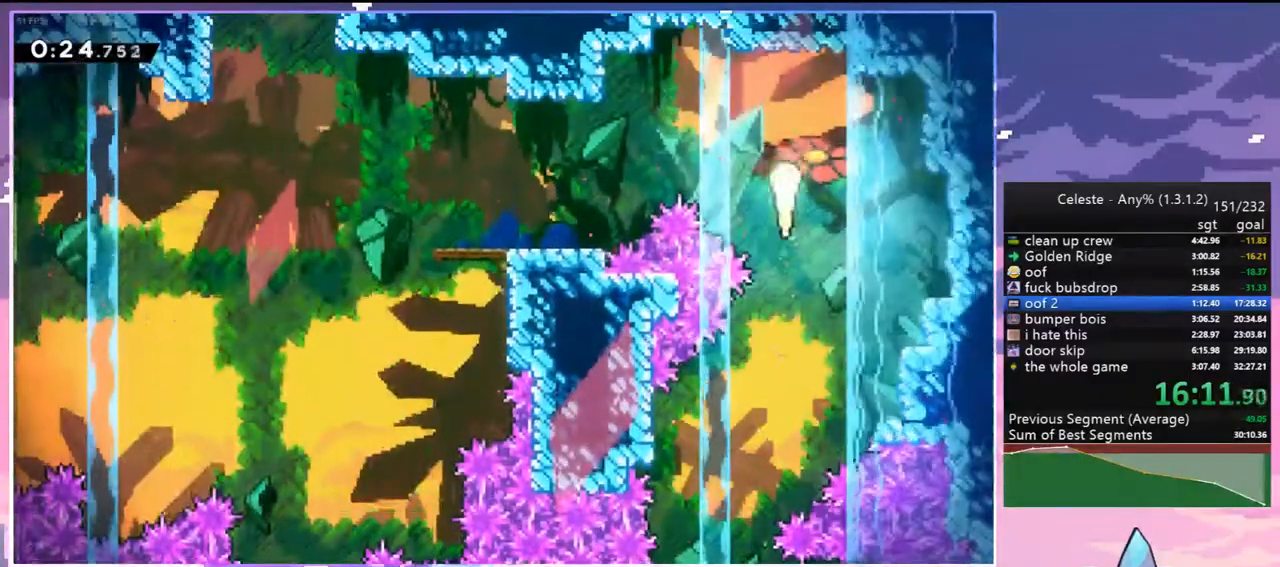
{"keys": ["left"], "events": [[17, "dash", "down"], [17, "left", "down"], [17, "up", "up"], [167, "dash", "up"], [300, "left", "up"], [500, "left", "down"]]}
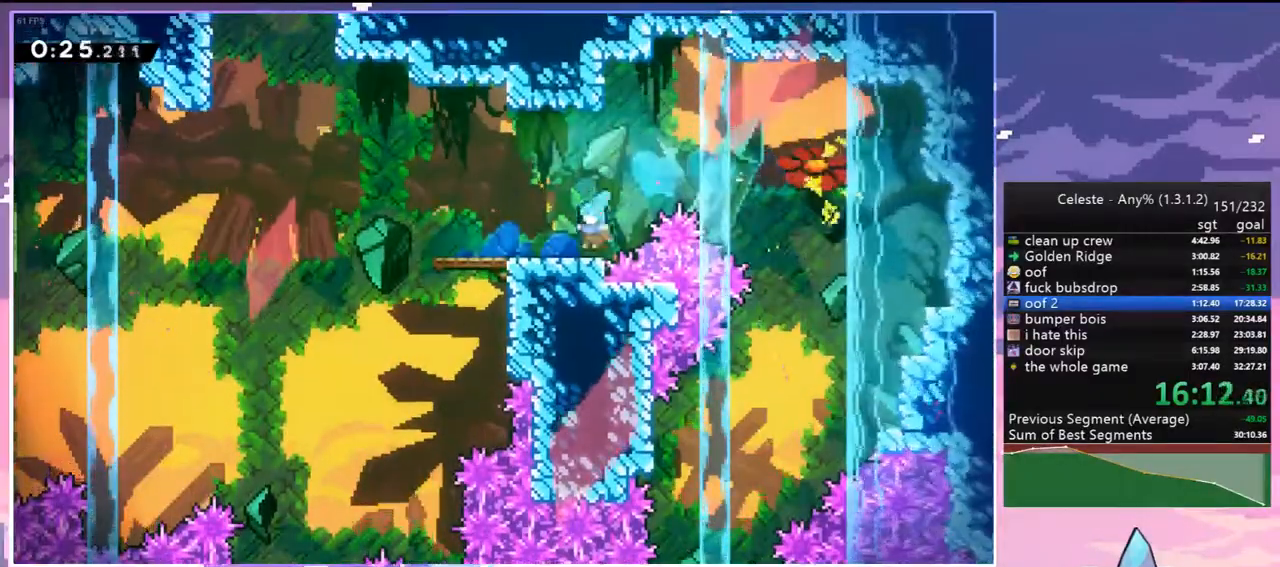
{"keys": ["dash", "up"], "events": [[83, "dash", "down"], [267, "jump2", "down"], [367, "dash", "up"], [367, "up", "down"], [417, "left", "up"], [467, "dash", "down"], [500, "jump2", "up"]]}
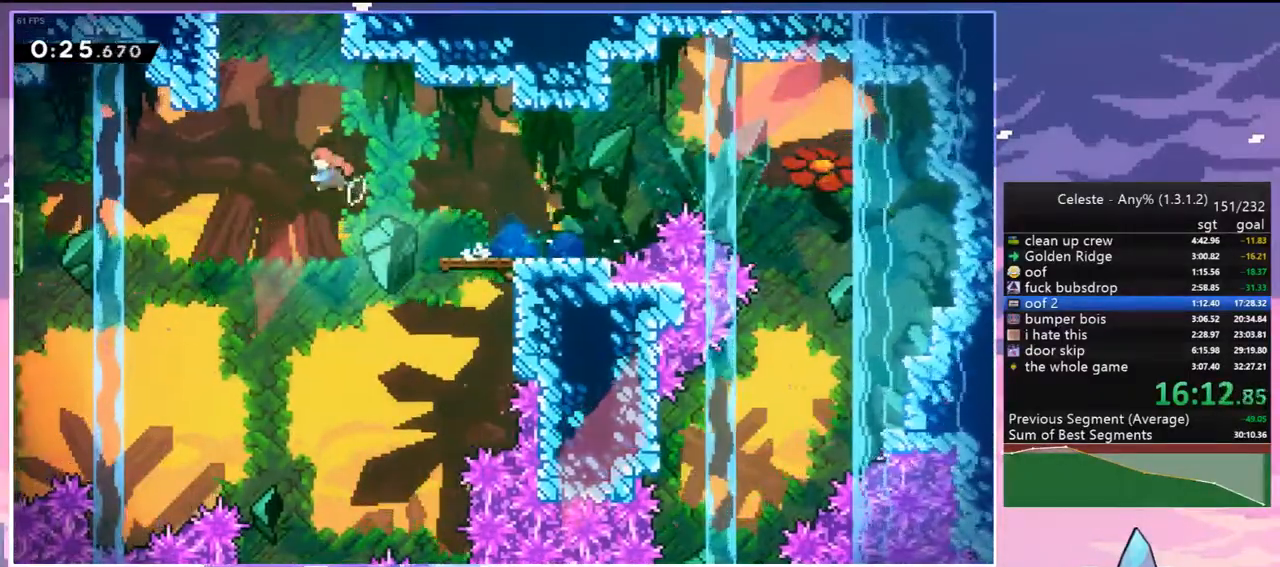
{"keys": ["jump2", "up"], "events": [[250, "jump2", "down"], [333, "dash", "up"]]}
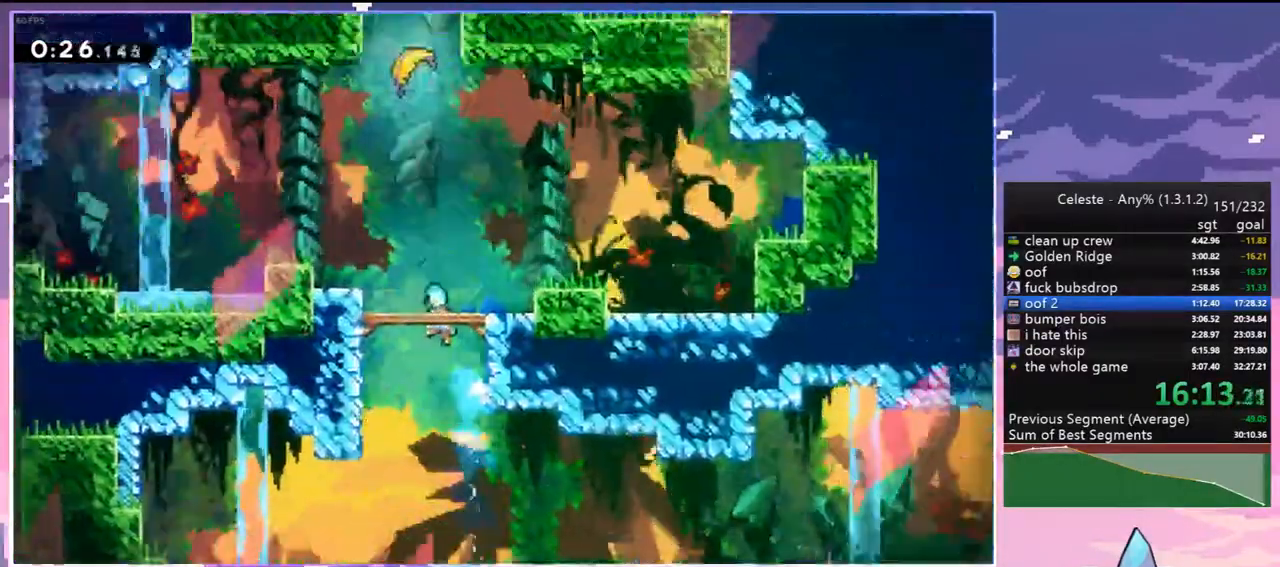
{"keys": ["jump2", "left", "up"], "events": [[500, "left", "down"]]}
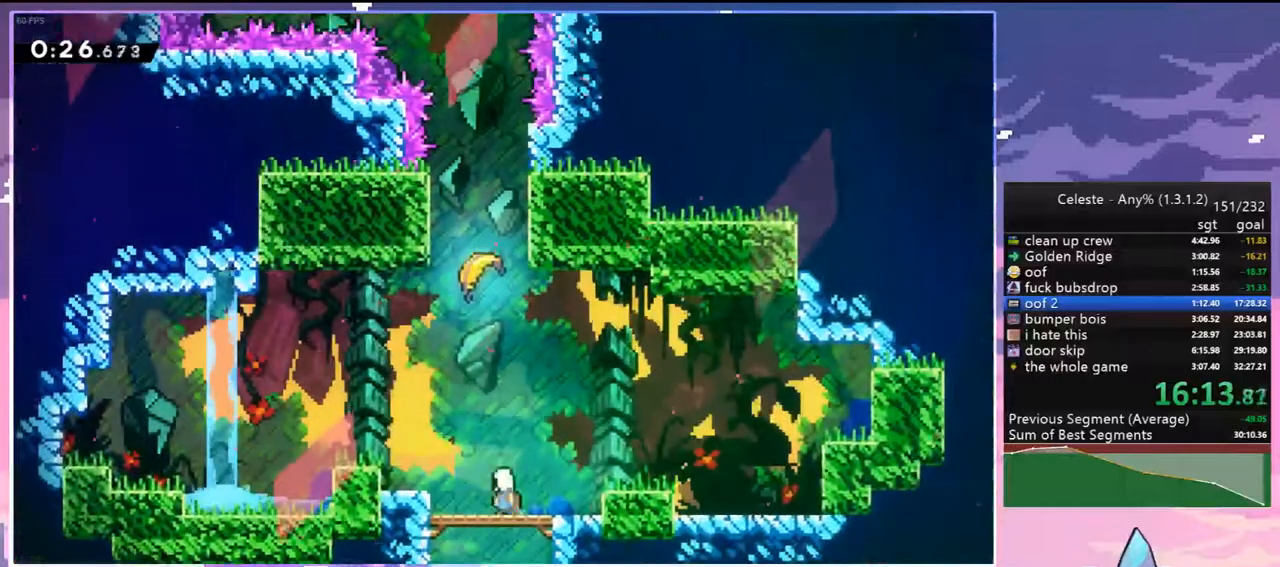
{"keys": ["up"], "events": [[133, "left", "up"], [183, "dash", "down"], [233, "jump2", "up"], [317, "dash", "up"]]}
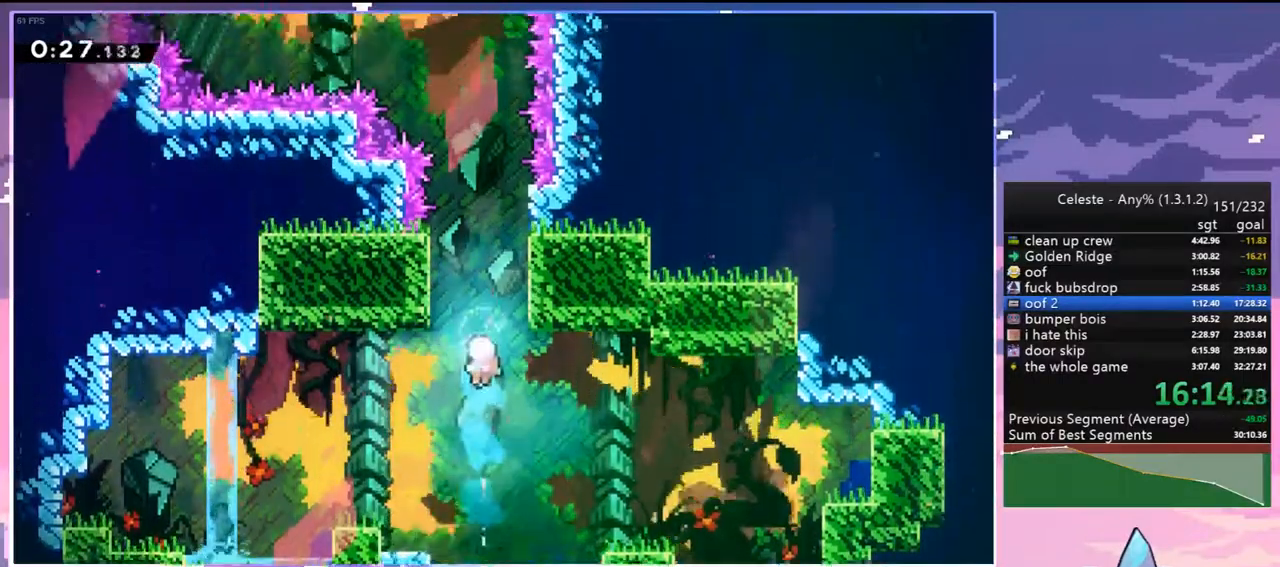
{"keys": ["up"], "events": []}
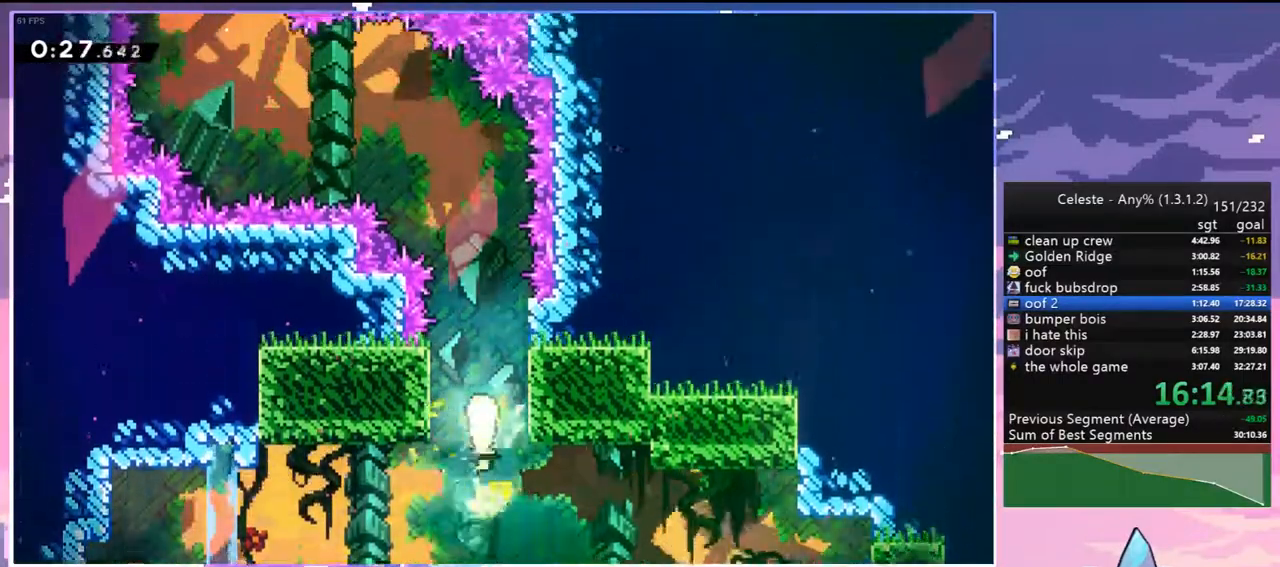
{"keys": ["left", "up"], "events": [[350, "left", "down"]]}
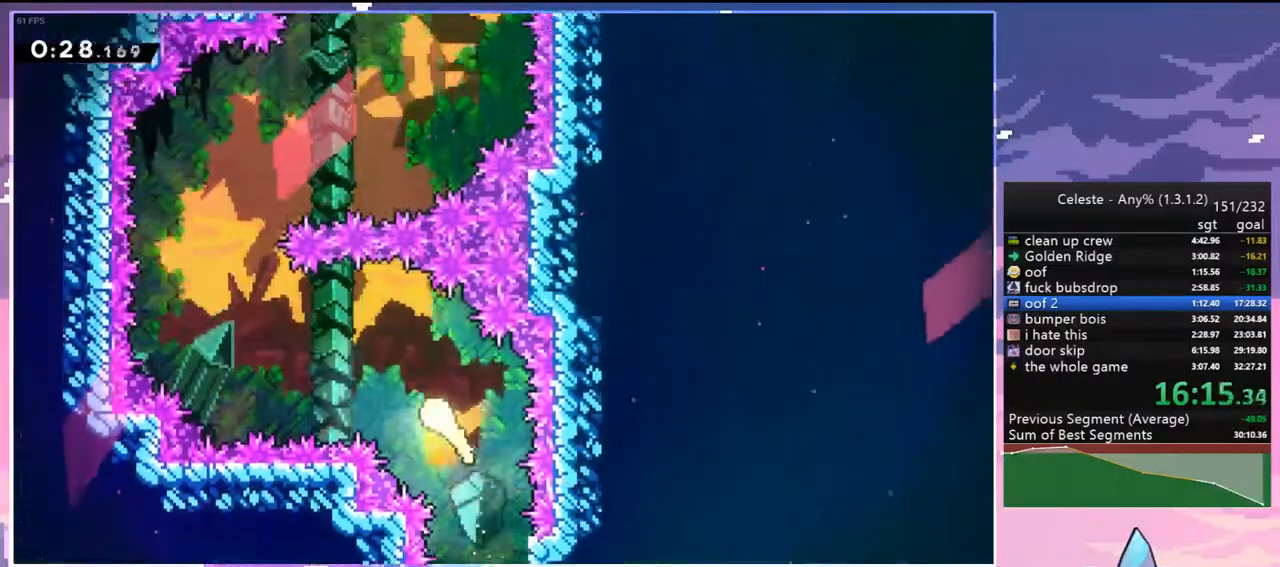
{"keys": ["right", "up"], "events": [[33, "up", "up"], [233, "up", "down"], [367, "left", "up"], [500, "right", "down"]]}
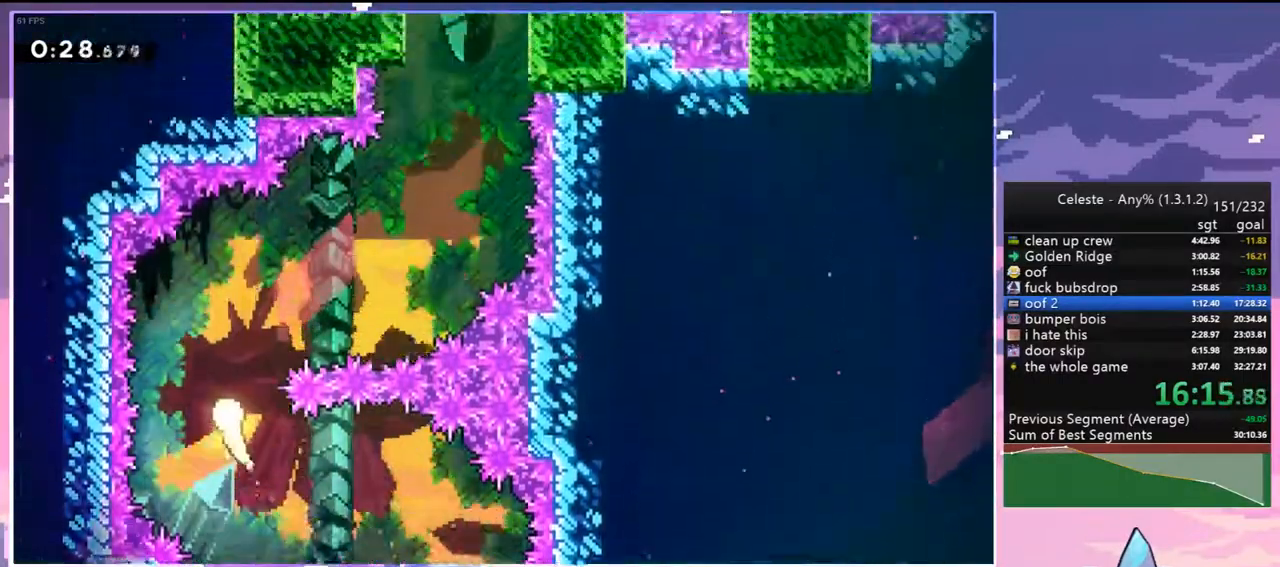
{"keys": ["right", "up"], "events": []}
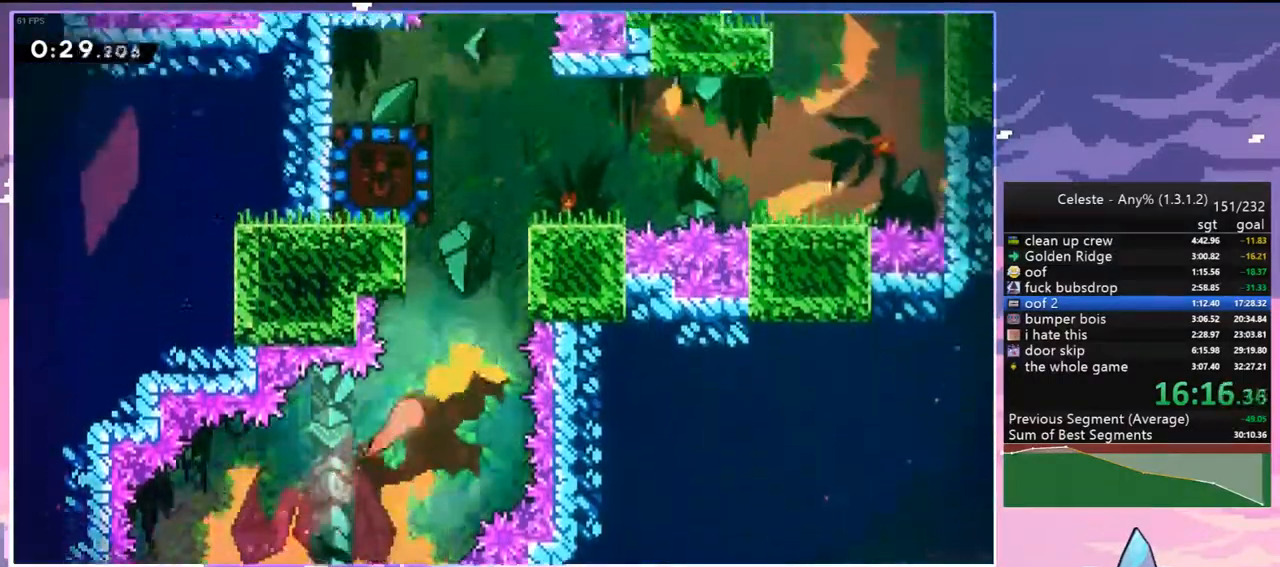
{"keys": ["left", "up"], "events": [[117, "right", "up"], [450, "left", "down"]]}
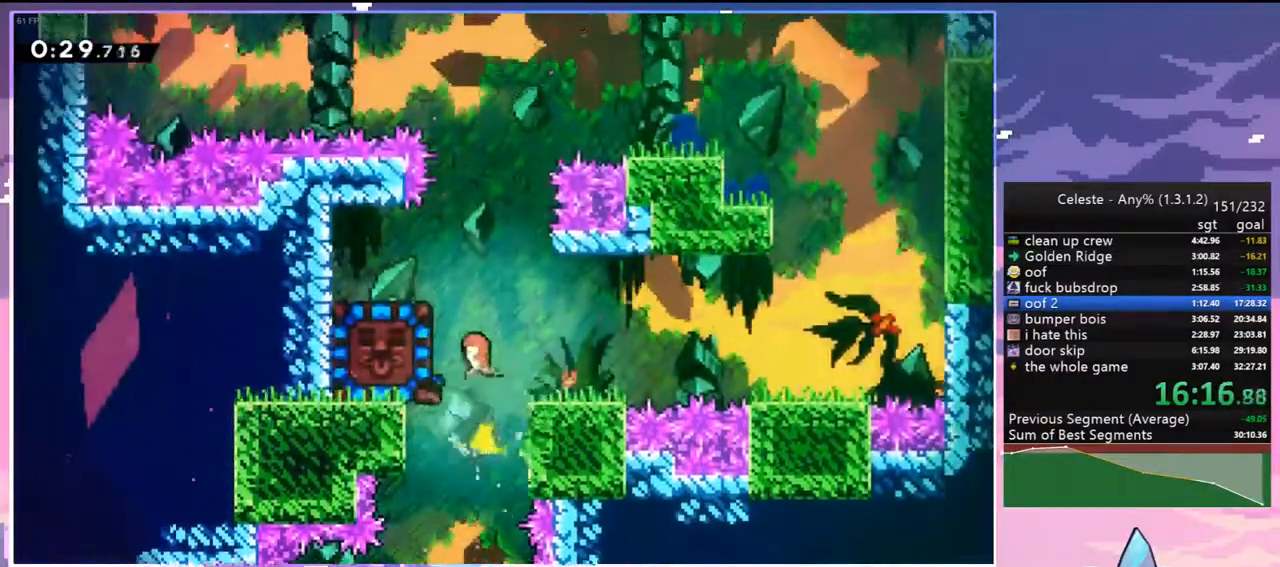
{"keys": ["left"], "events": [[33, "dash", "down"], [133, "grab", "down"], [233, "dash", "up"], [467, "grab", "up"], [500, "up", "up"]]}
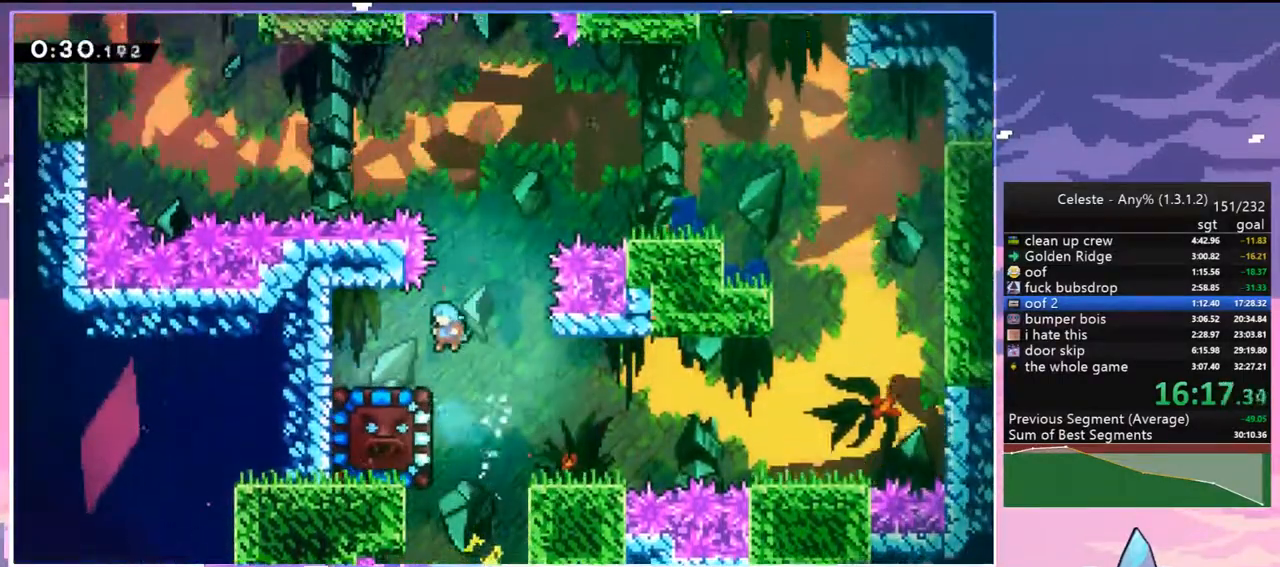
{"keys": ["dash", "down"], "events": [[100, "left", "up"], [333, "down", "down"], [433, "dash", "down"]]}
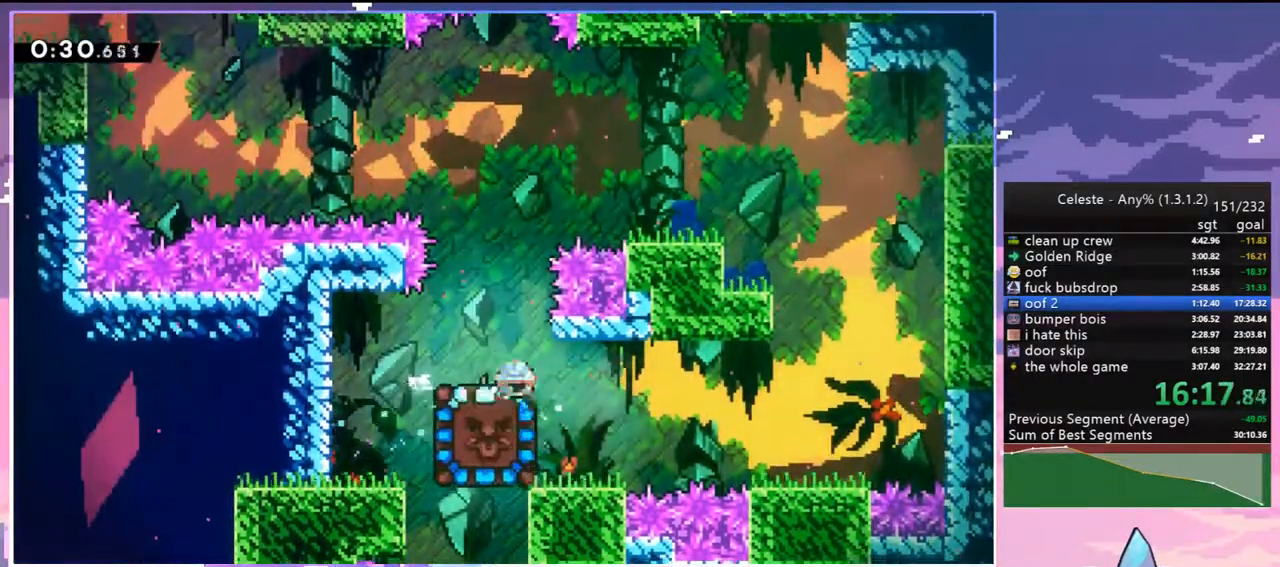
{"keys": [], "events": [[67, "dash", "up"], [117, "down", "up"]]}
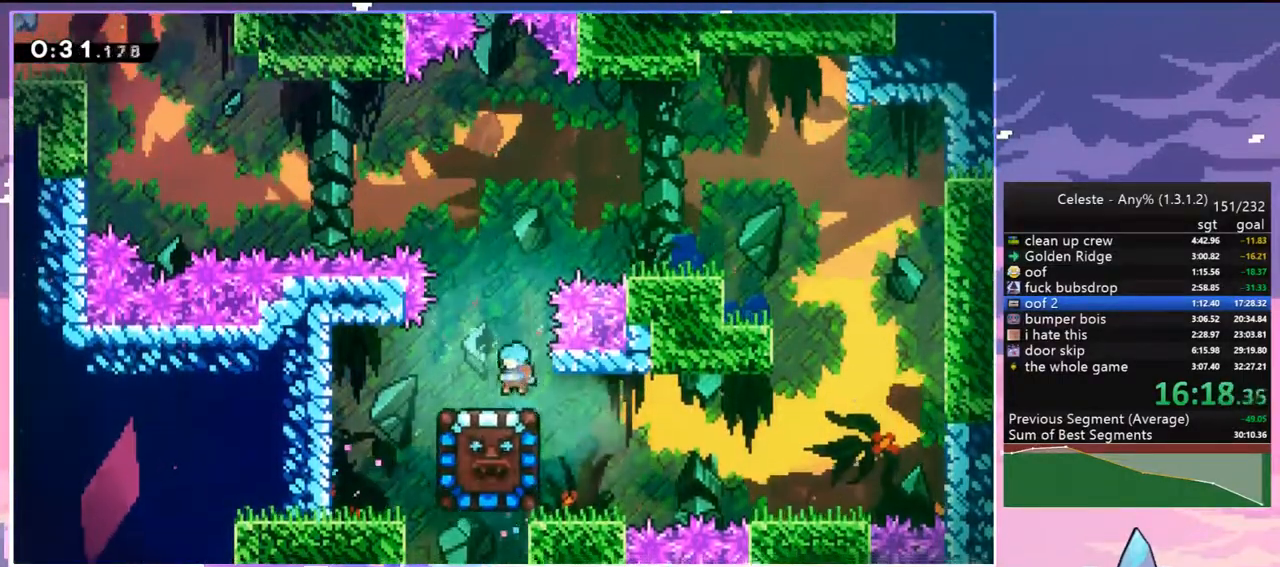
{"keys": ["grab", "jump2", "left", "up"], "events": [[233, "dash", "down"], [233, "down", "down"], [233, "left", "down"], [367, "grab", "down"], [417, "down", "up"], [467, "jump2", "down"], [500, "dash", "up"], [500, "up", "down"]]}
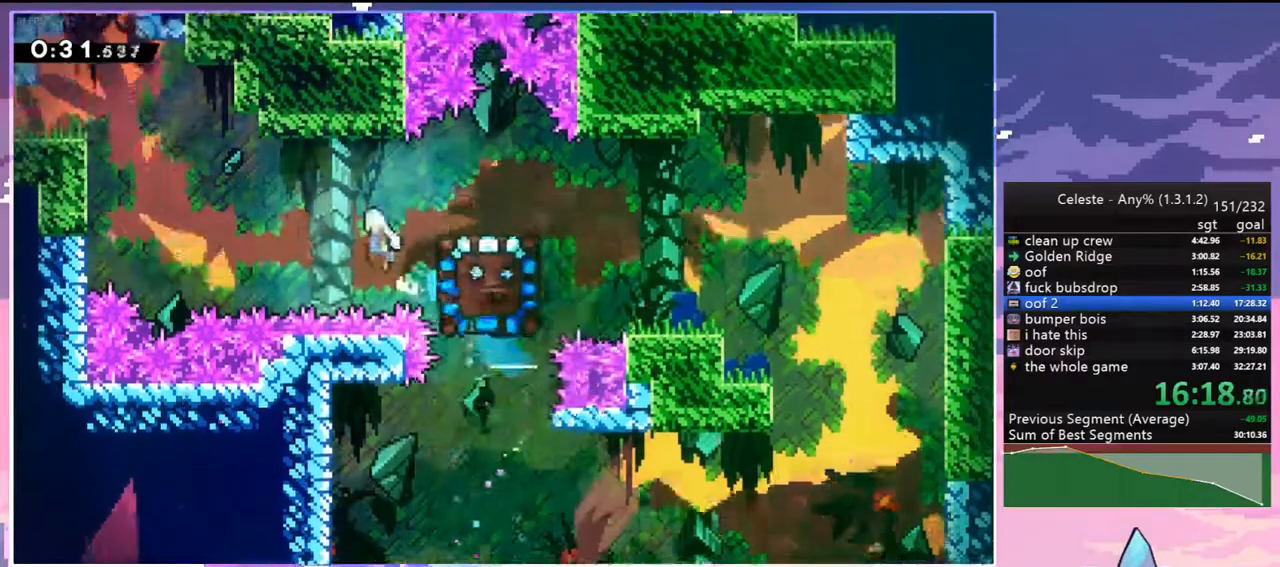
{"keys": ["grab", "jump", "jump2", "left", "up"], "events": [[283, "jump", "down"], [333, "jump2", "up"], [433, "jump2", "down"]]}
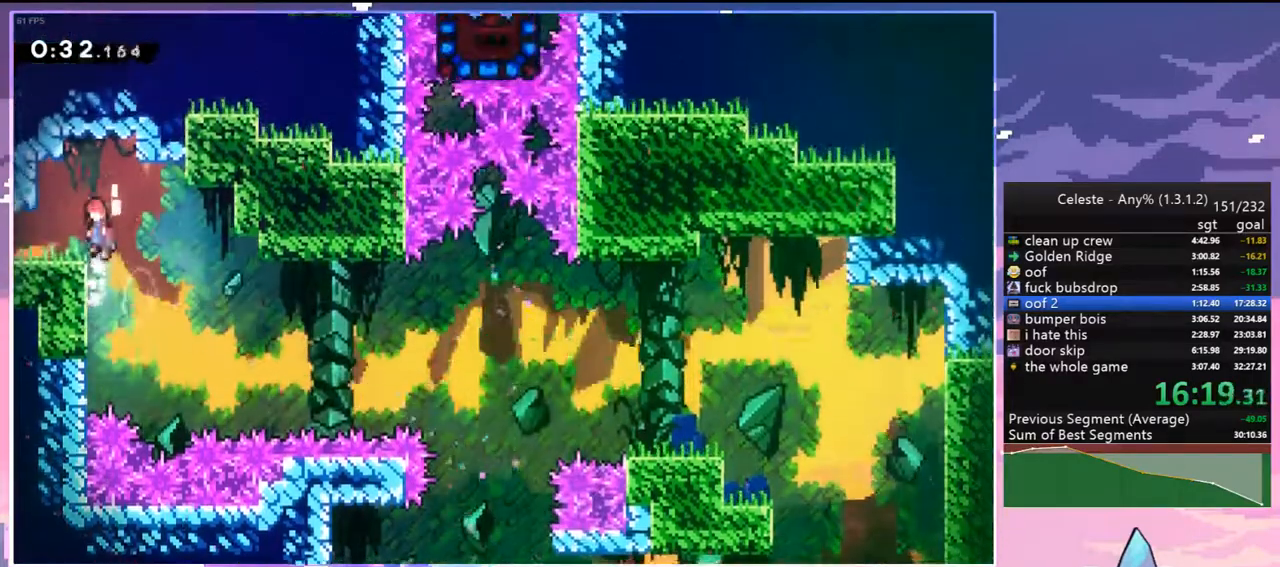
{"keys": ["down", "jump2", "left"], "events": [[17, "grab", "up"], [17, "jump", "up"], [17, "up", "up"], [67, "jump2", "up"], [117, "dash", "down"], [117, "down", "down"], [217, "jump2", "down"], [300, "dash", "up"]]}